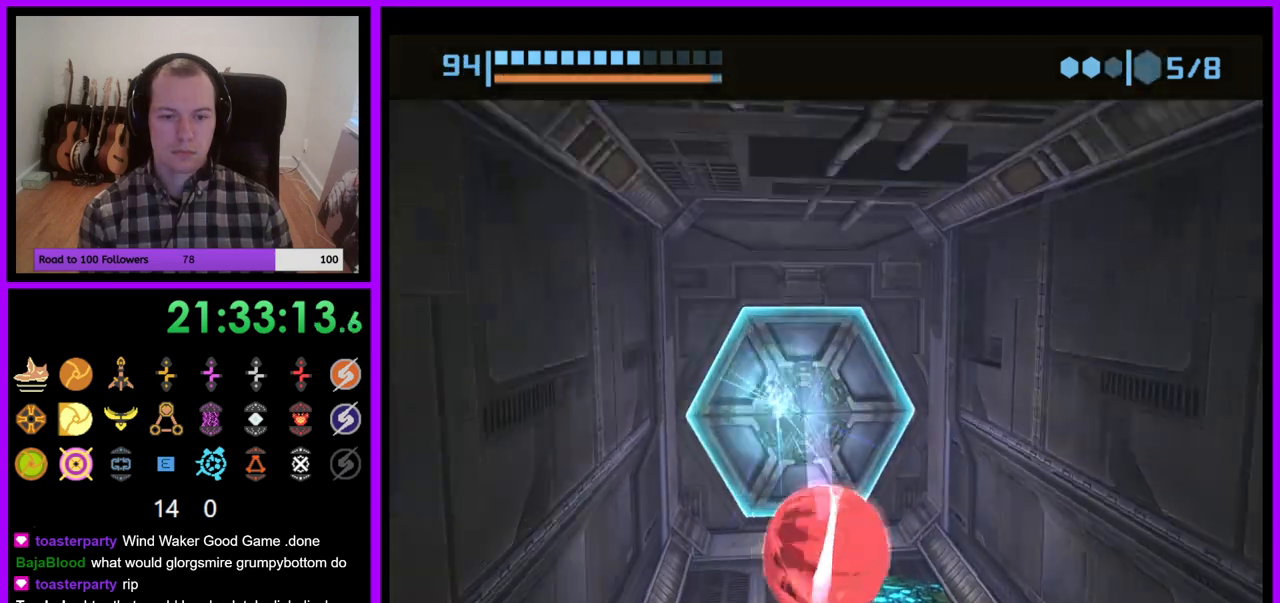
Gameplay with a controller (Nintendo layout); each line is a JSON object with the inputs held at the frame after it. "events" lists button and stick changes between this image and that frame as [ms after this image, input, new state], when the widget could be followed in between. Not read: L3 R3.
{"buttons": [], "left_stick": "center", "right_stick": "center", "events": [[17, "left_stick", "center"]]}
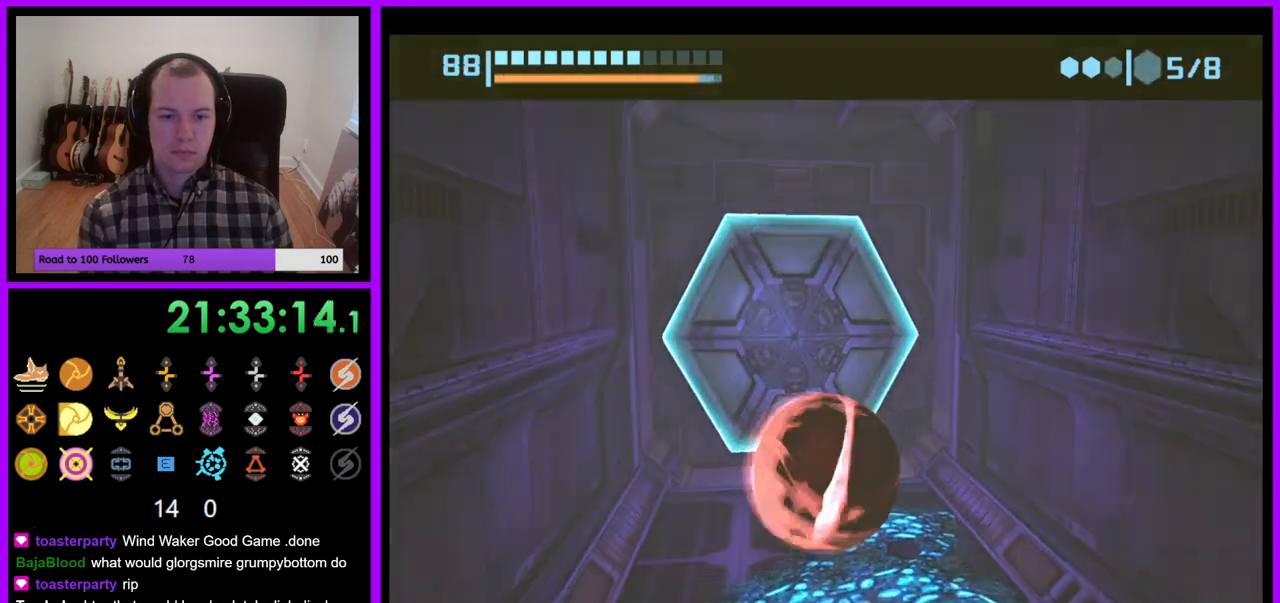
{"buttons": ["B"], "left_stick": "center", "right_stick": "center", "events": [[233, "B", "down"]]}
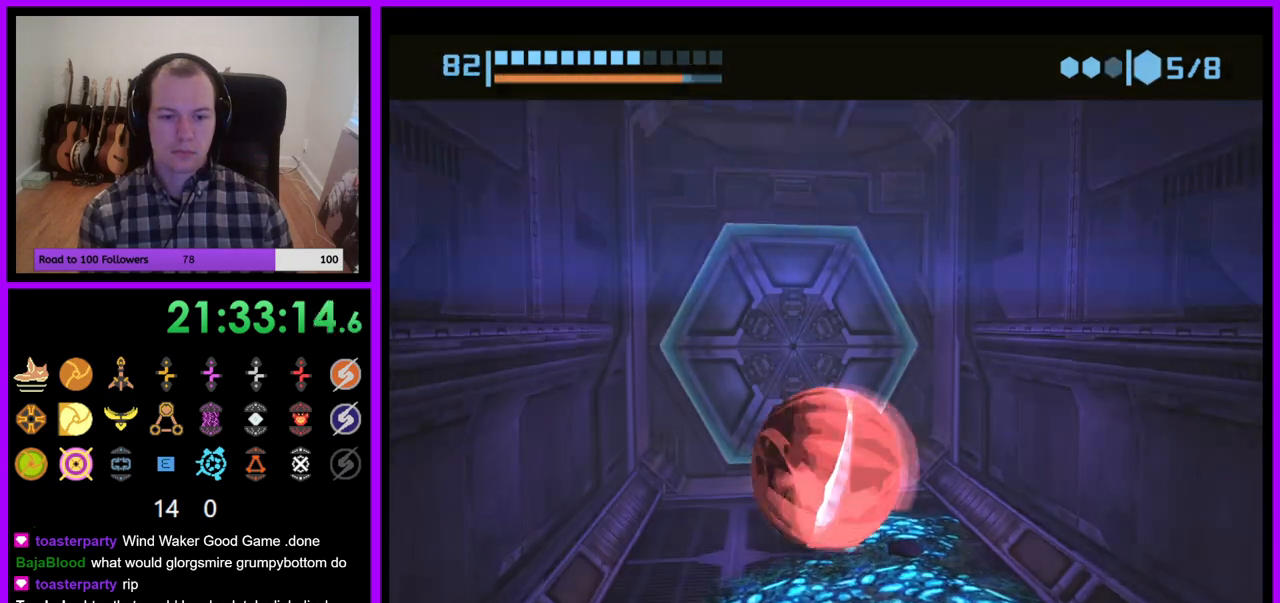
{"buttons": ["B"], "left_stick": "center", "right_stick": "center", "events": []}
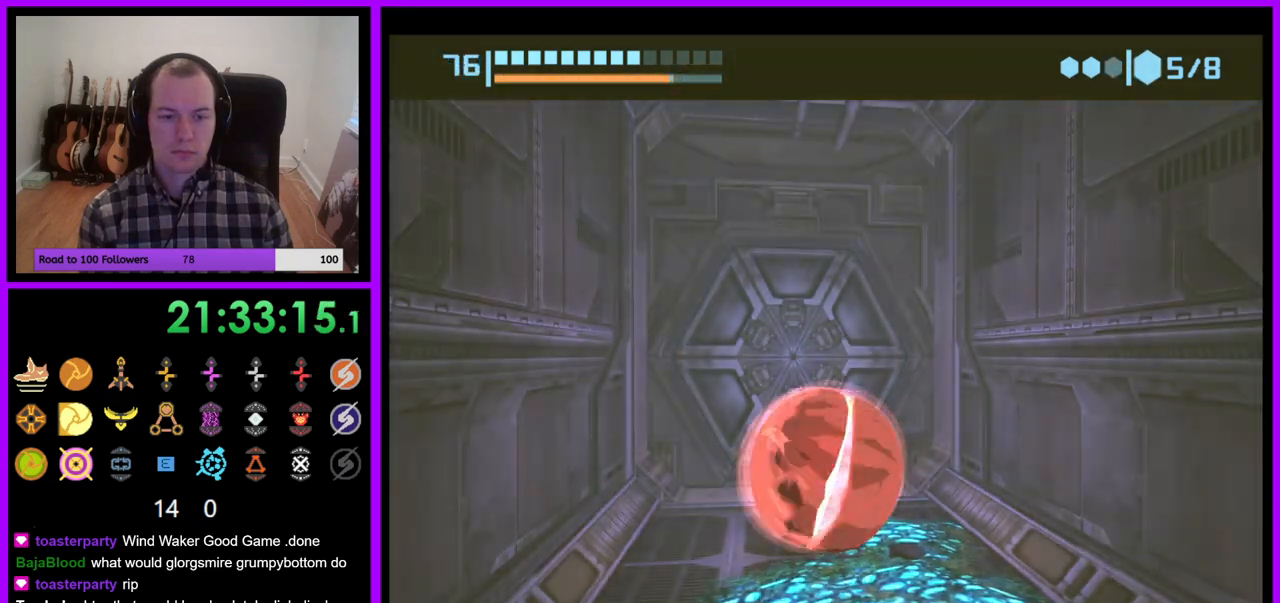
{"buttons": ["B"], "left_stick": "center", "right_stick": "center", "events": []}
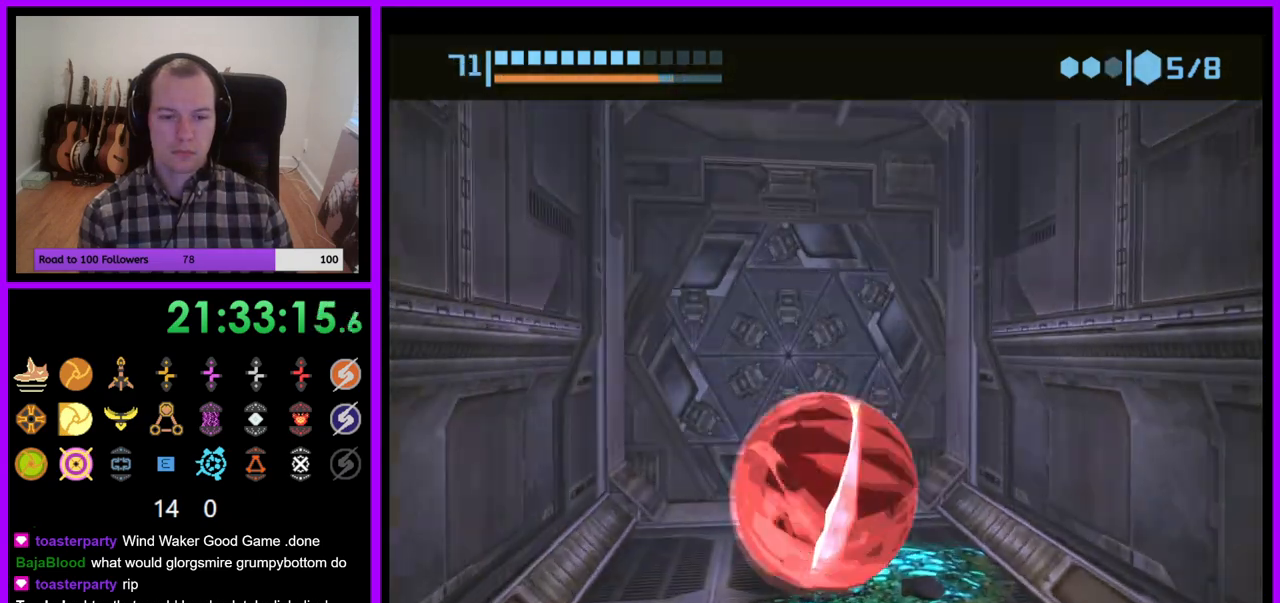
{"buttons": ["B"], "left_stick": "up", "right_stick": "center", "events": [[167, "left_stick", "up"]]}
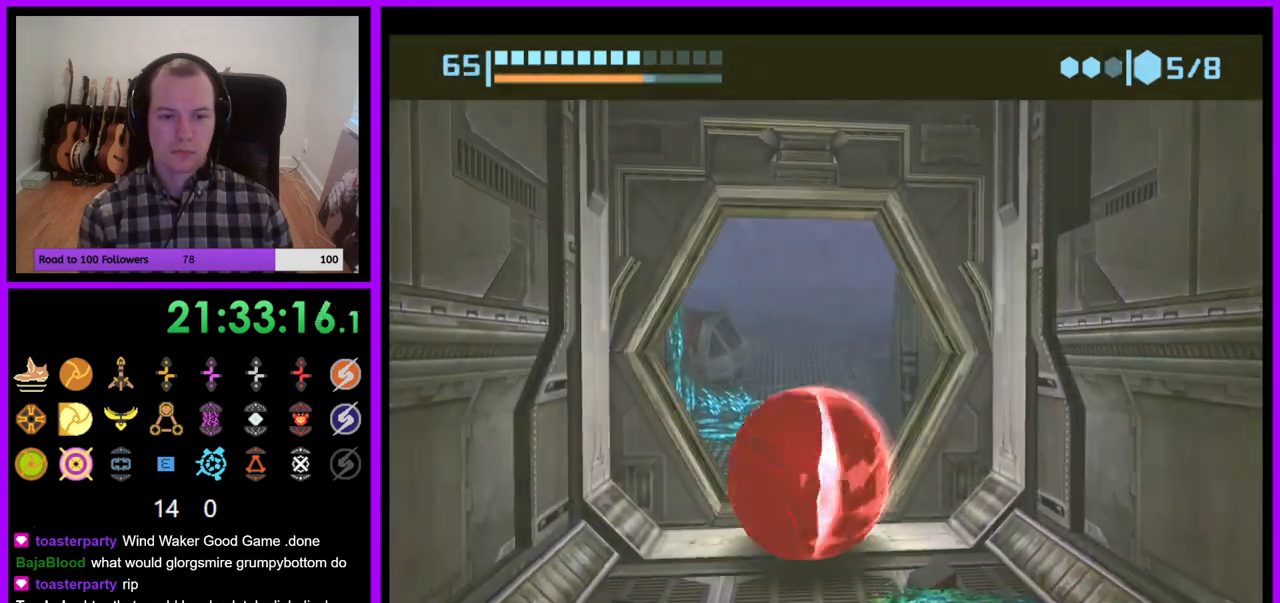
{"buttons": ["B"], "left_stick": "up", "right_stick": "center", "events": []}
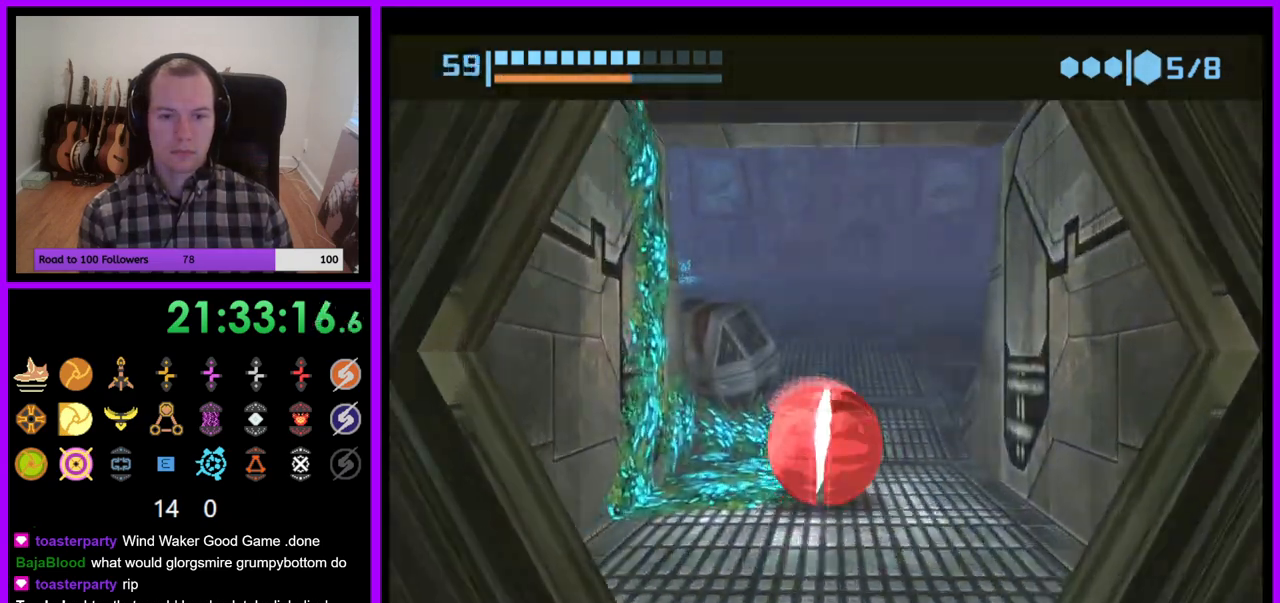
{"buttons": ["B"], "left_stick": "right", "right_stick": "center", "events": [[83, "left_stick", "up-right"], [267, "left_stick", "right"]]}
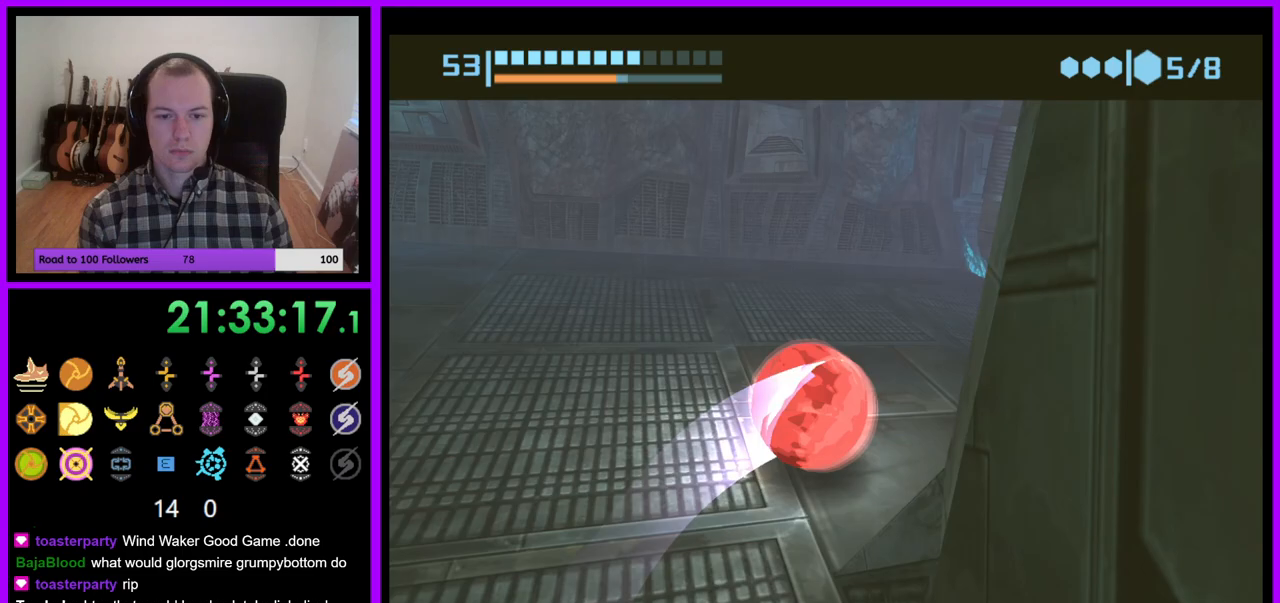
{"buttons": ["B"], "left_stick": "up", "right_stick": "center", "events": [[33, "B", "up"], [100, "left_stick", "up-right"], [150, "B", "down"], [350, "left_stick", "up"]]}
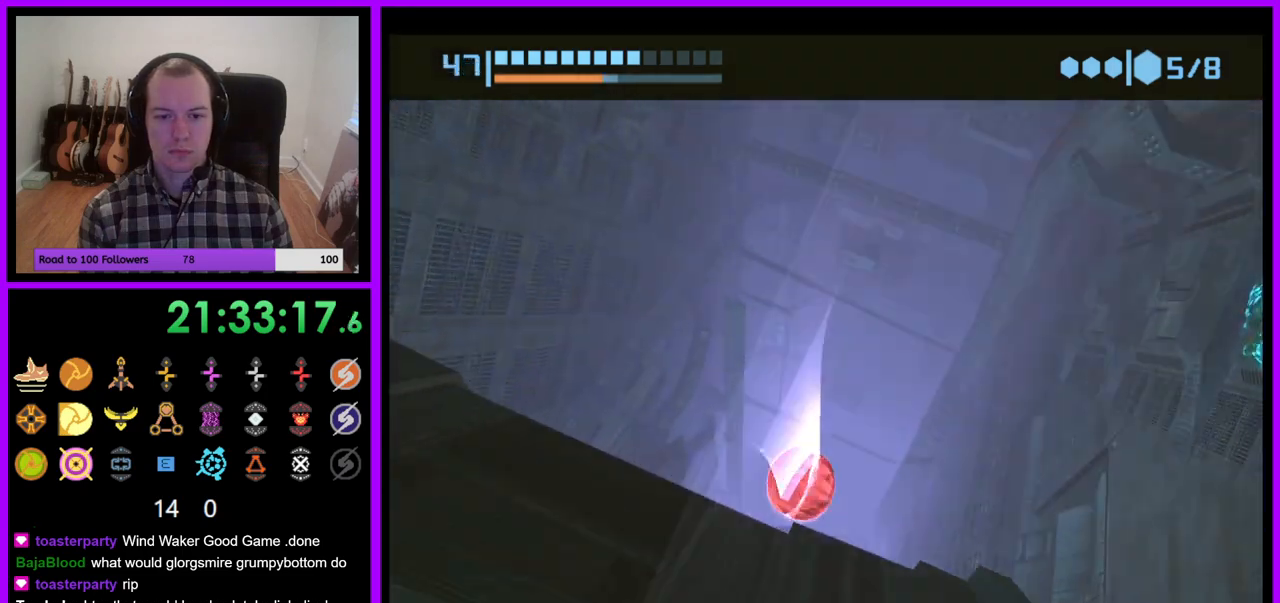
{"buttons": ["B"], "left_stick": "up", "right_stick": "center", "events": [[100, "left_stick", "center"], [417, "left_stick", "up"]]}
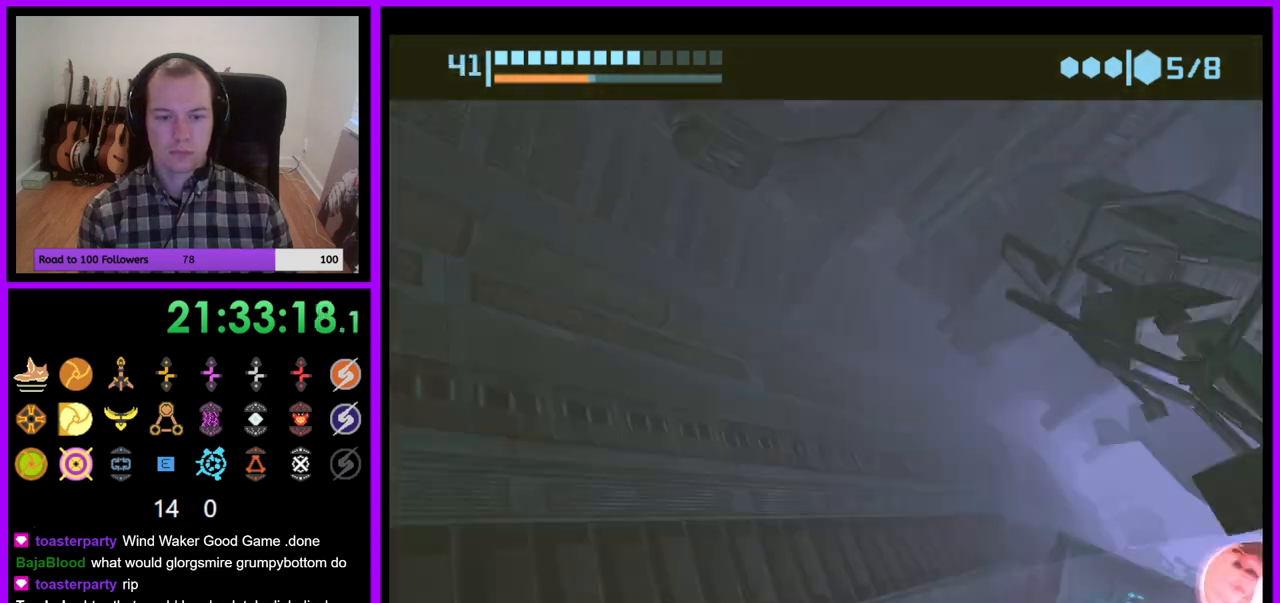
{"buttons": ["B"], "left_stick": "up", "right_stick": "center", "events": [[67, "left_stick", "up-left"], [183, "left_stick", "up"], [200, "B", "up"], [400, "B", "down"]]}
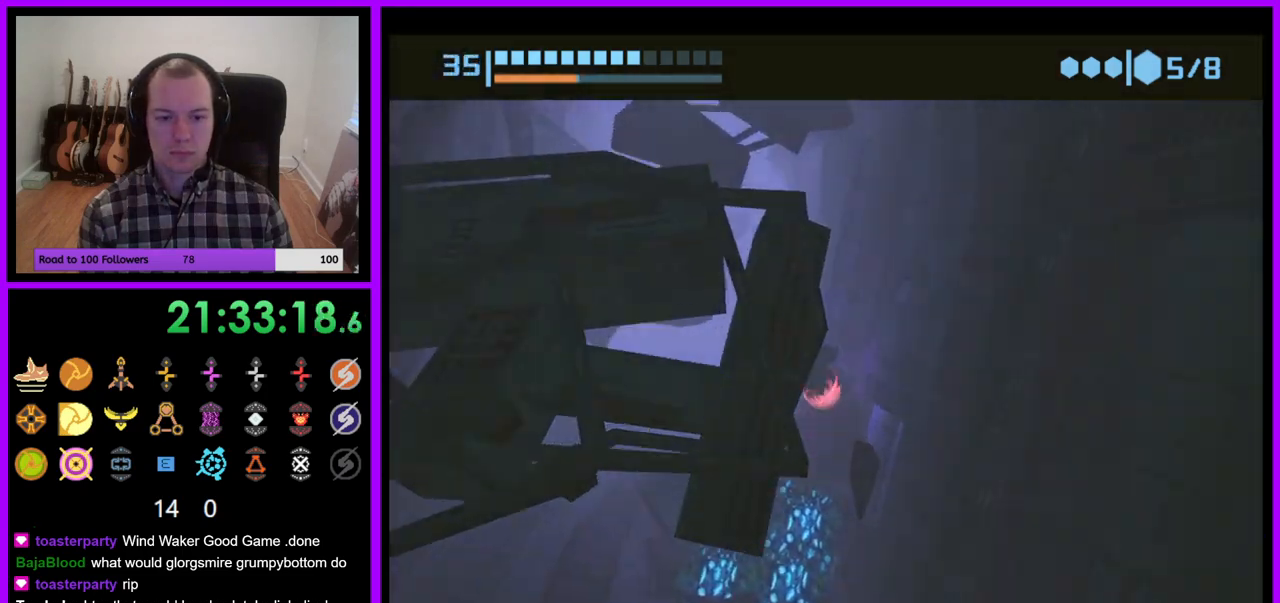
{"buttons": ["B"], "left_stick": "up", "right_stick": "center", "events": [[33, "left_stick", "up-left"], [333, "B", "up"], [417, "B", "down"], [450, "left_stick", "up"]]}
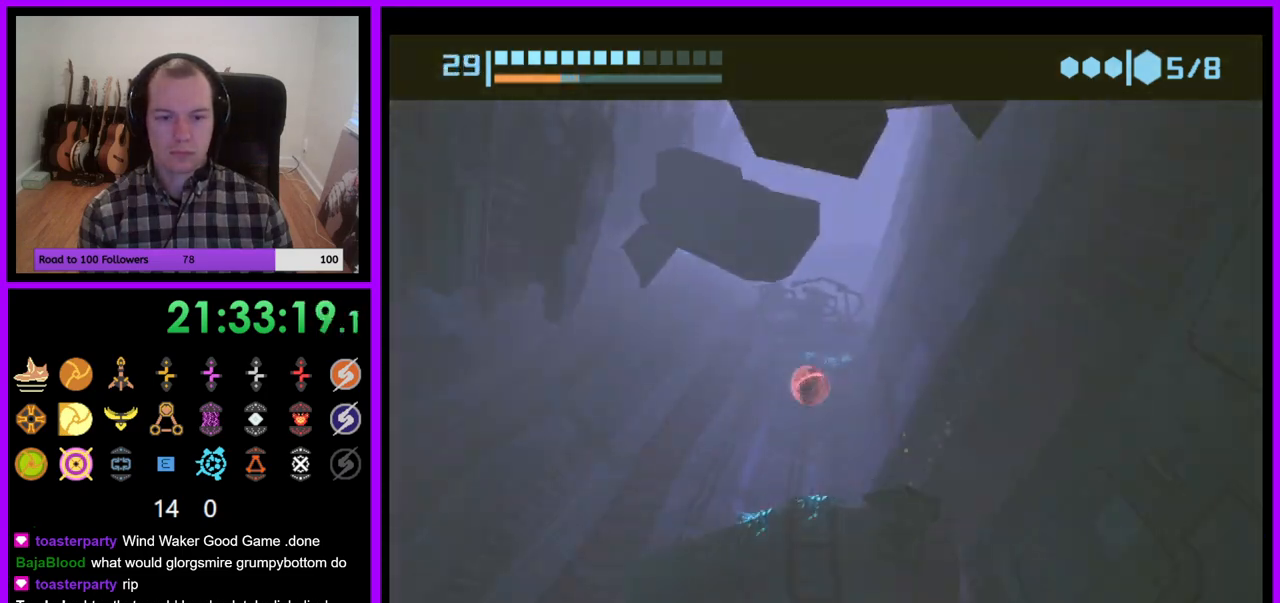
{"buttons": [], "left_stick": "up", "right_stick": "center", "events": [[50, "left_stick", "up-right"], [233, "left_stick", "up"], [467, "B", "up"]]}
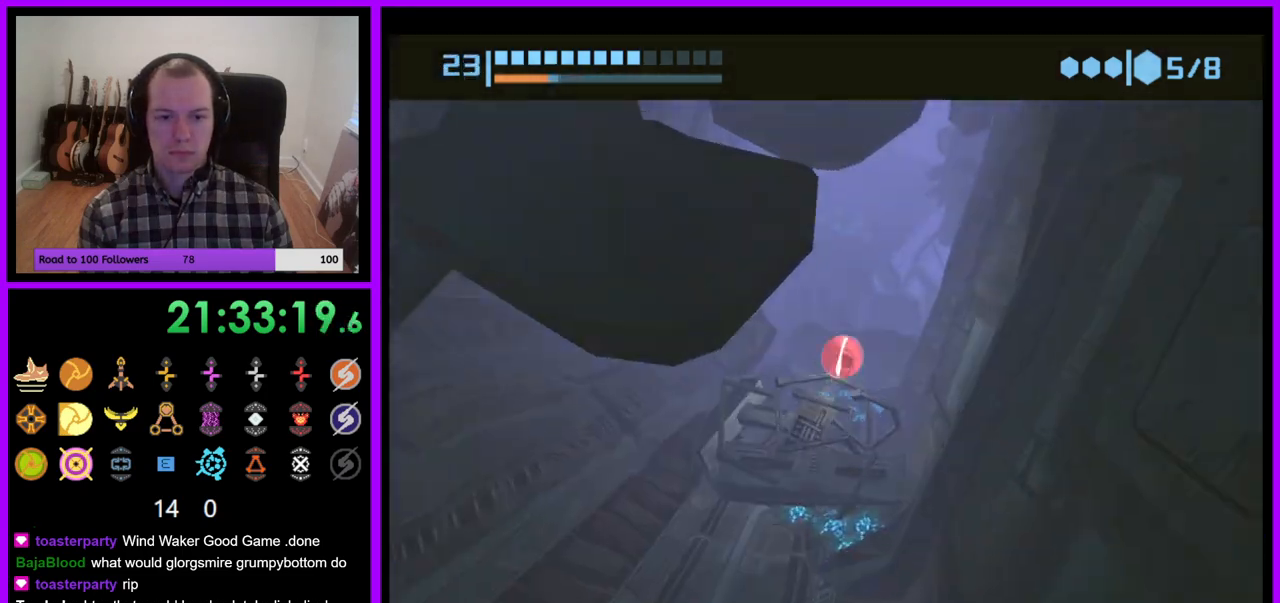
{"buttons": ["B"], "left_stick": "up", "right_stick": "center", "events": [[33, "left_stick", "up-left"], [100, "B", "down"], [500, "left_stick", "up"]]}
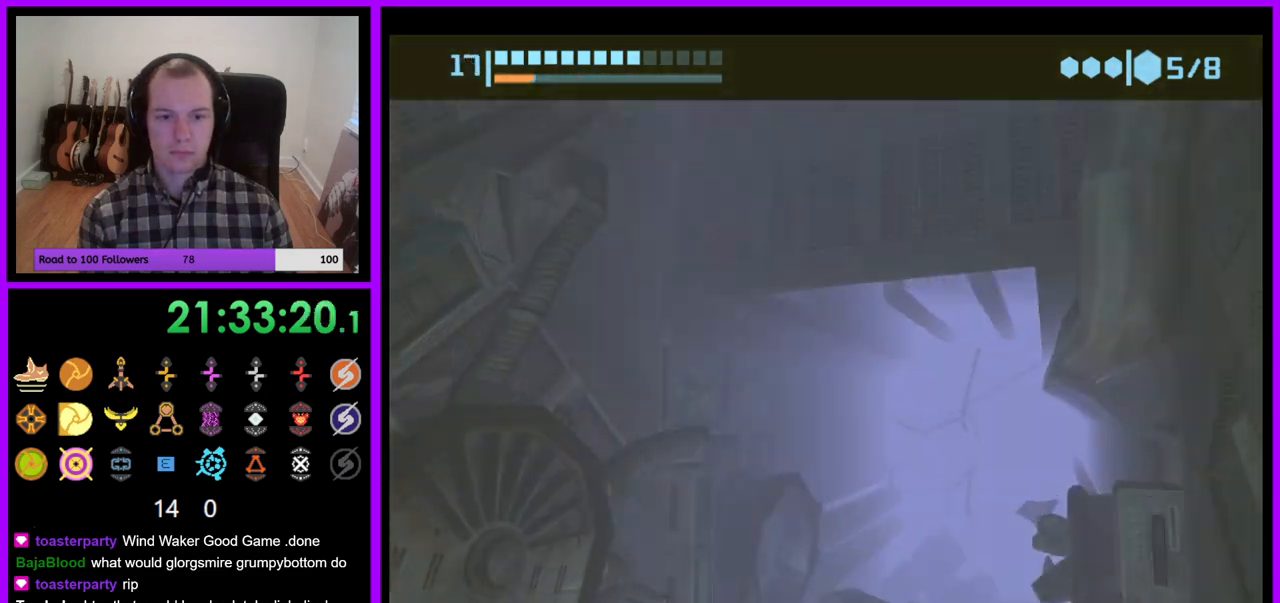
{"buttons": [], "left_stick": "up", "right_stick": "center", "events": [[100, "left_stick", "up-right"], [367, "B", "up"], [383, "left_stick", "up"]]}
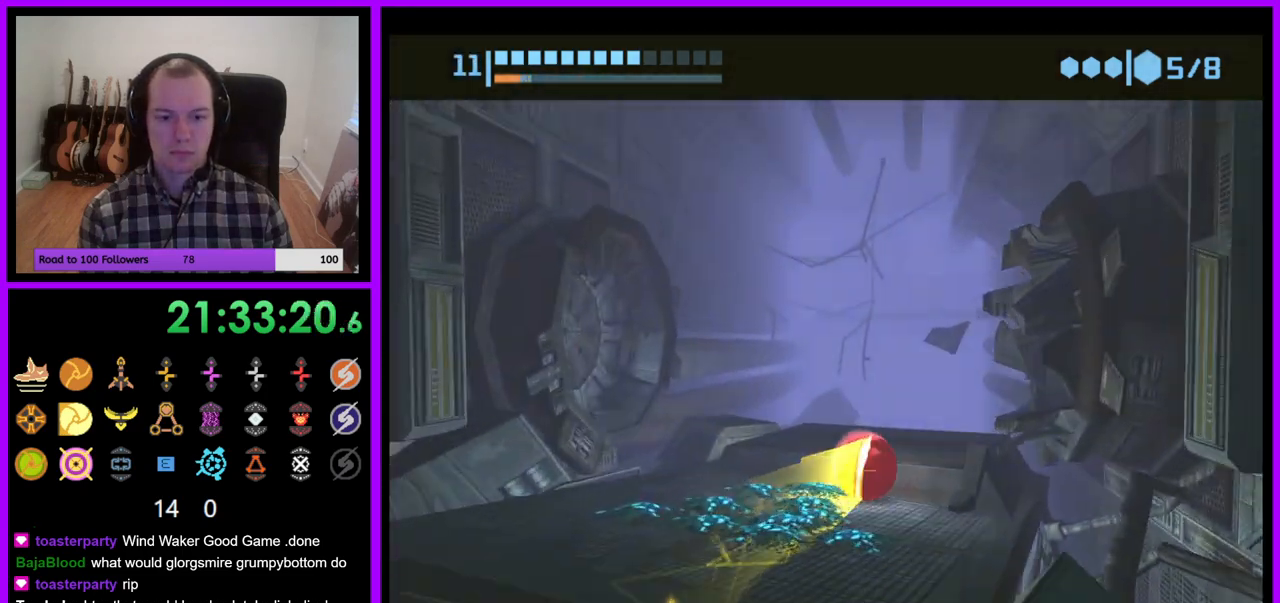
{"buttons": [], "left_stick": "down", "right_stick": "center", "events": [[367, "left_stick", "down"]]}
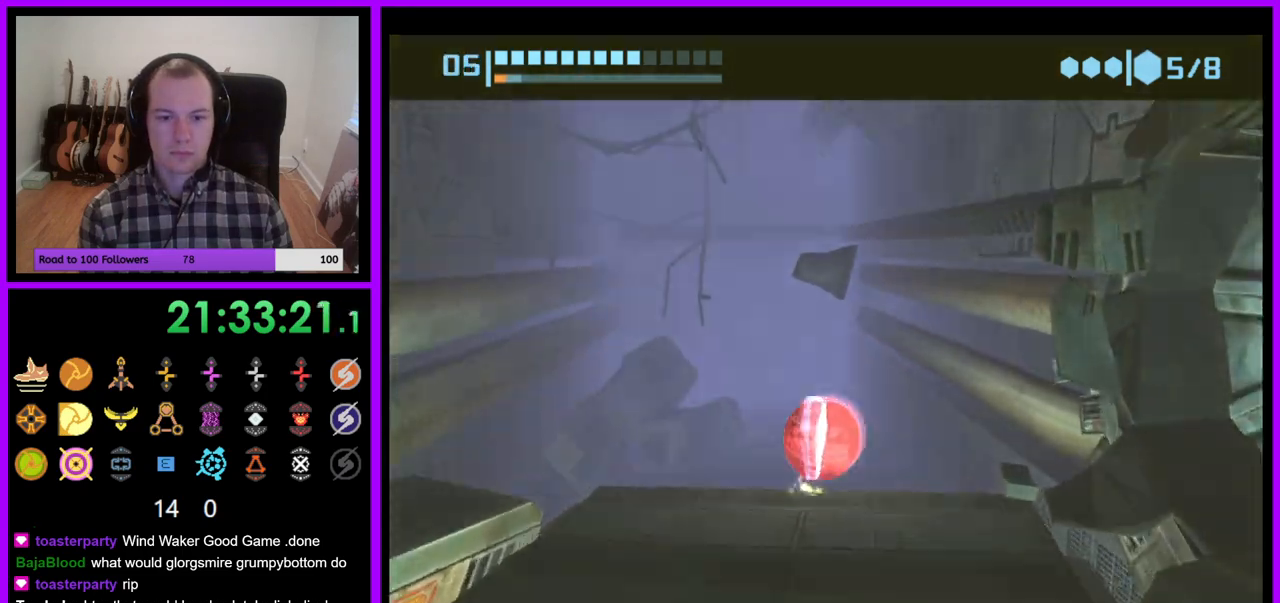
{"buttons": [], "left_stick": "down-right", "right_stick": "center", "events": [[117, "X", "down"], [200, "X", "up"], [367, "left_stick", "down-right"]]}
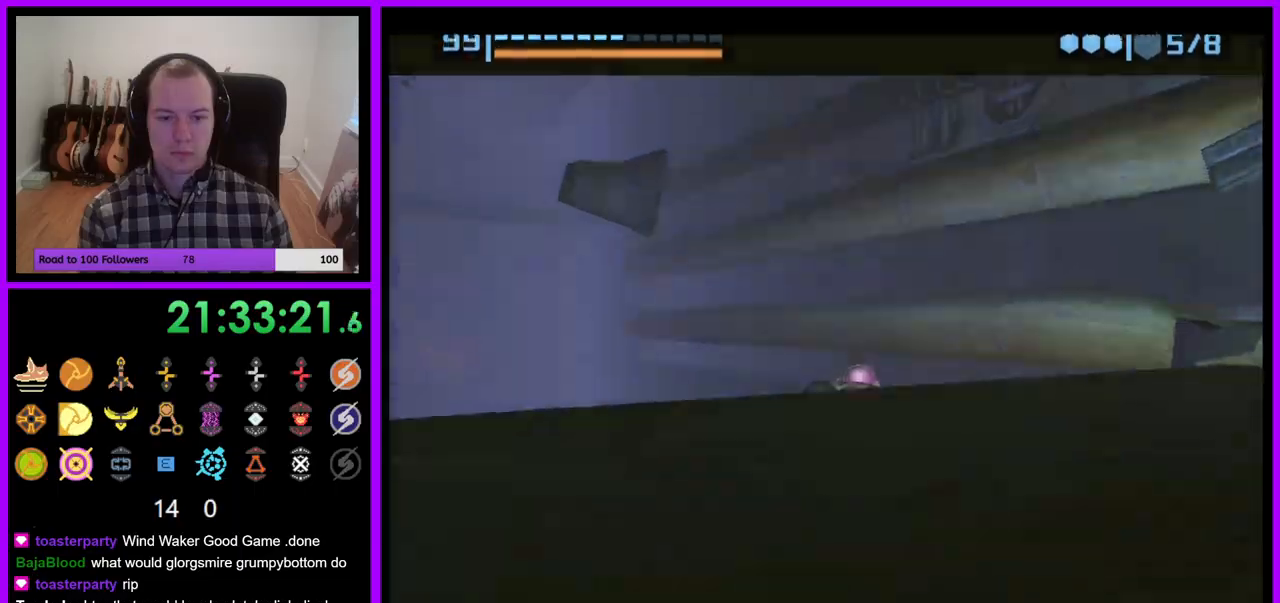
{"buttons": [], "left_stick": "right", "right_stick": "up", "events": [[17, "left_stick", "right"], [300, "A", "down"], [317, "A", "up"], [367, "right_stick", "up"]]}
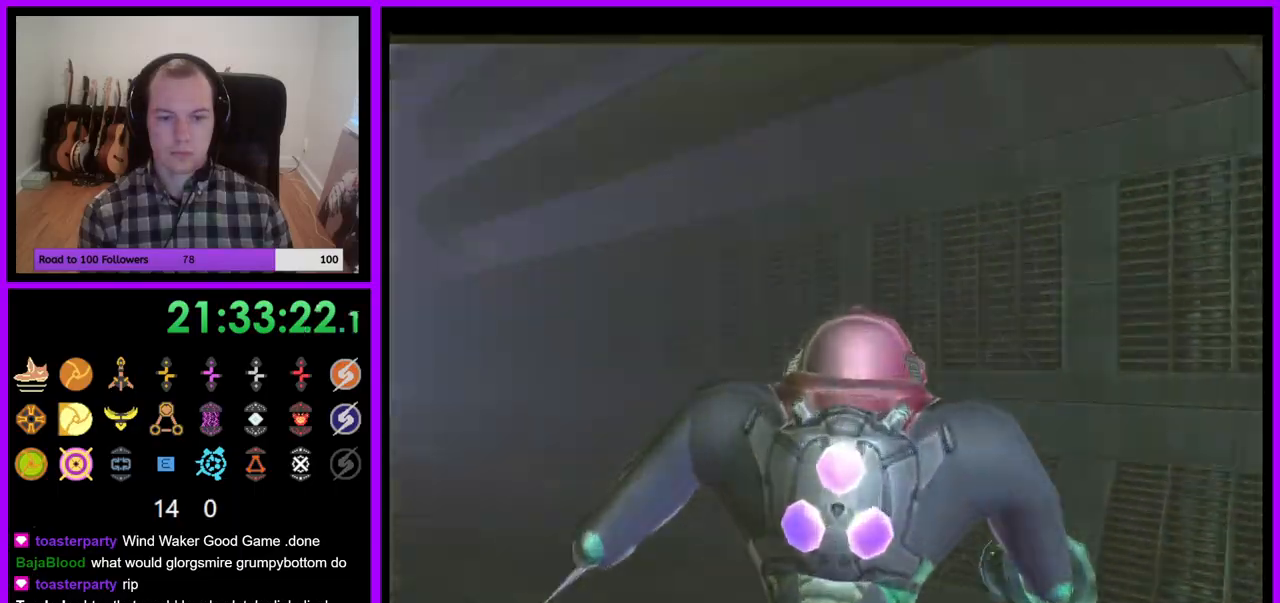
{"buttons": [], "left_stick": "right", "right_stick": "up", "events": []}
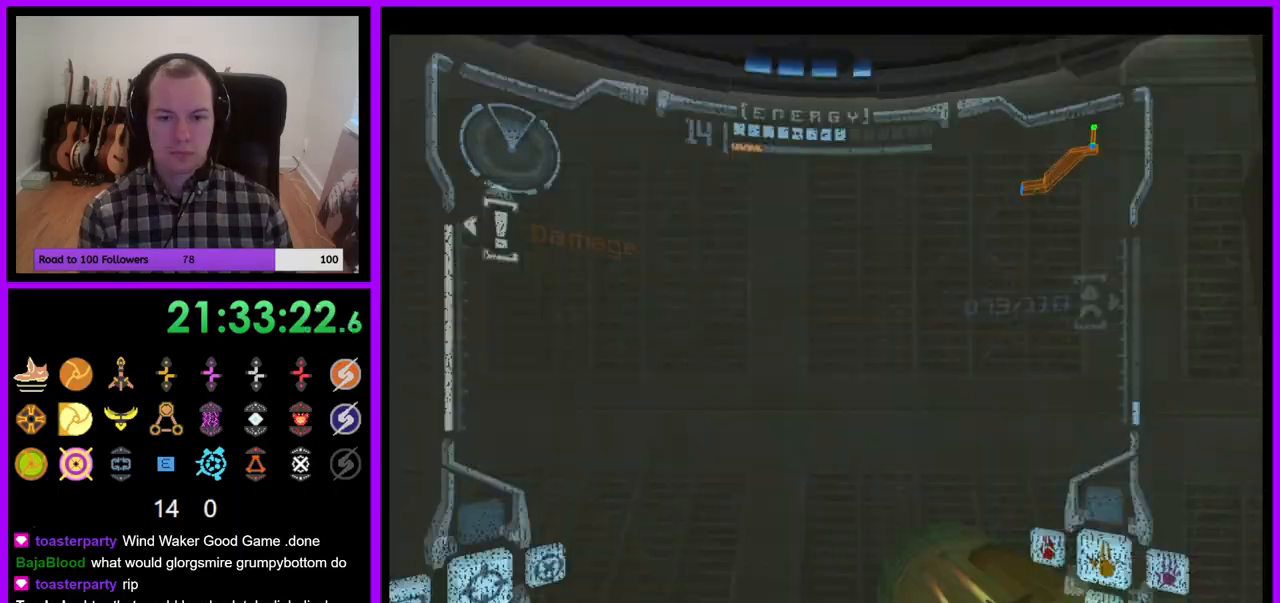
{"buttons": ["Y"], "left_stick": "right", "right_stick": "up", "events": [[467, "Y", "down"]]}
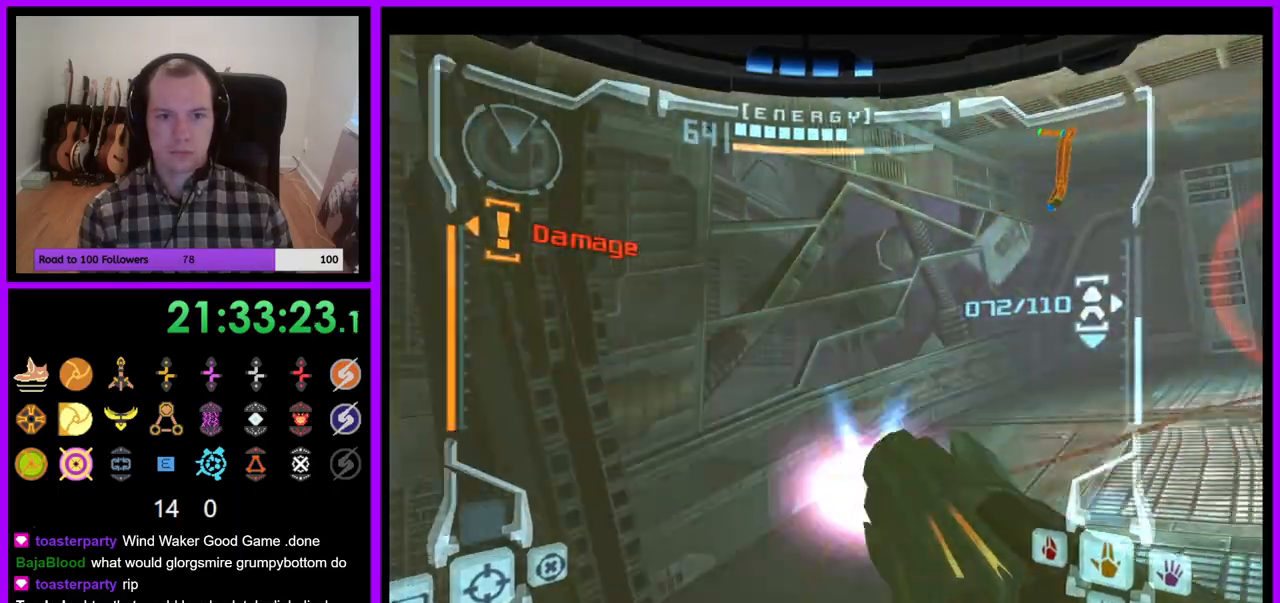
{"buttons": ["A", "Z"], "left_stick": "up-right", "right_stick": "center"}
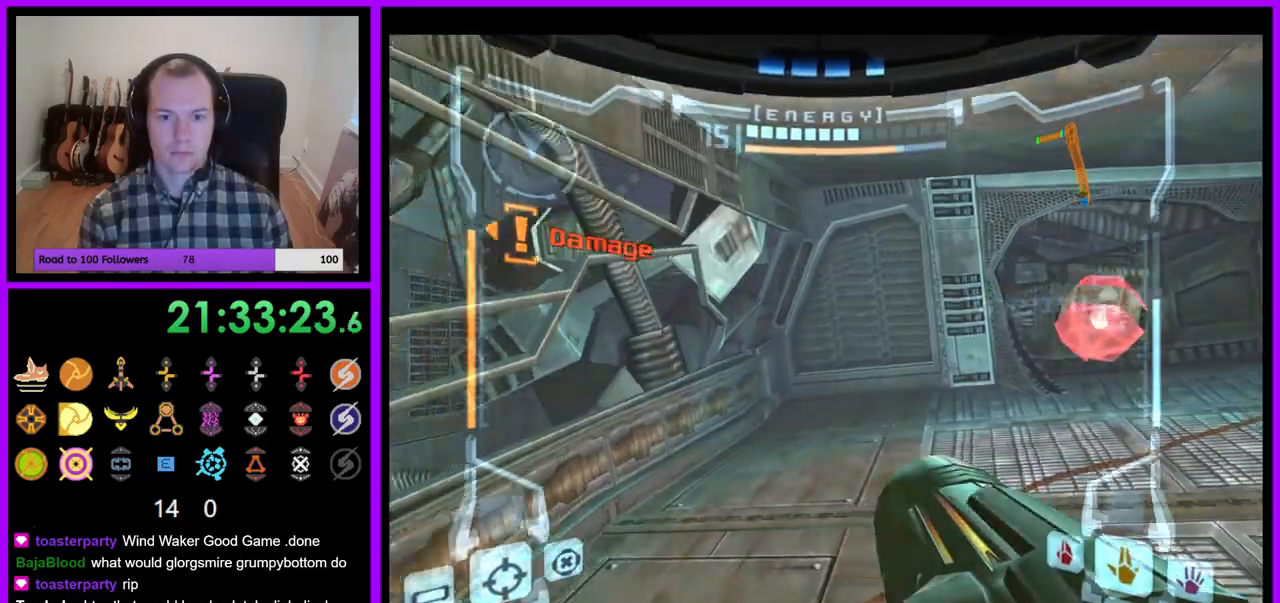
{"buttons": ["L1"], "left_stick": "up-right", "right_stick": "center", "events": [[83, "Z", "up"], [183, "L1", "down"], [300, "A", "up"]]}
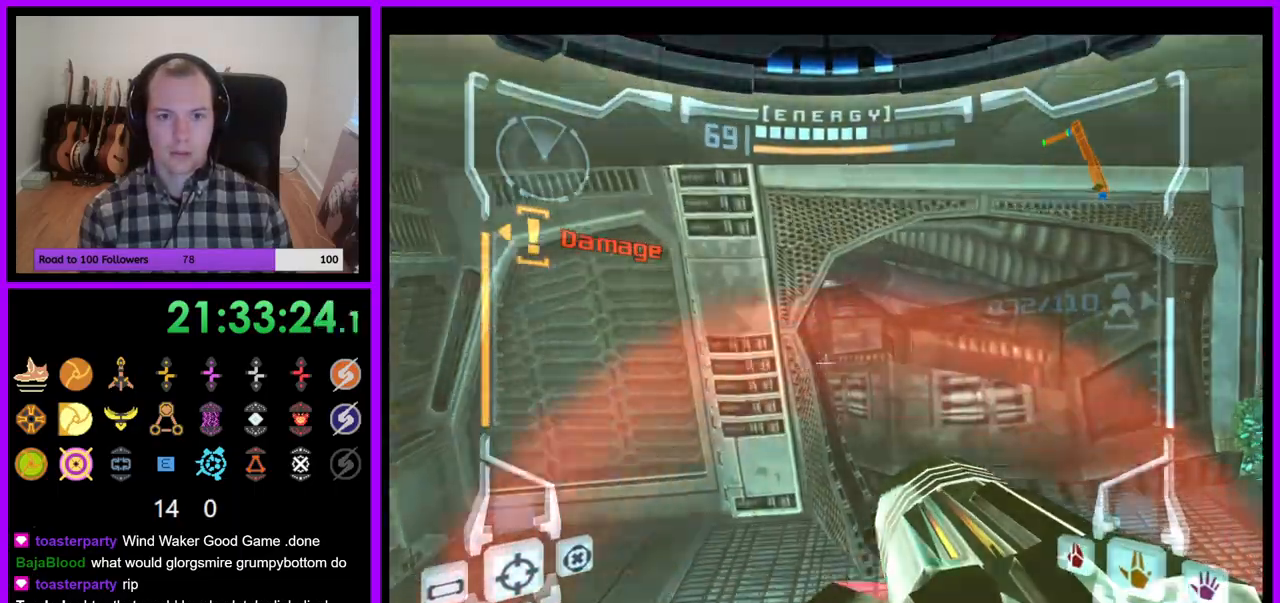
{"buttons": ["L1", "Z"], "left_stick": "down-left", "right_stick": "center", "events": [[100, "left_stick", "down-left"], [450, "Z", "down"]]}
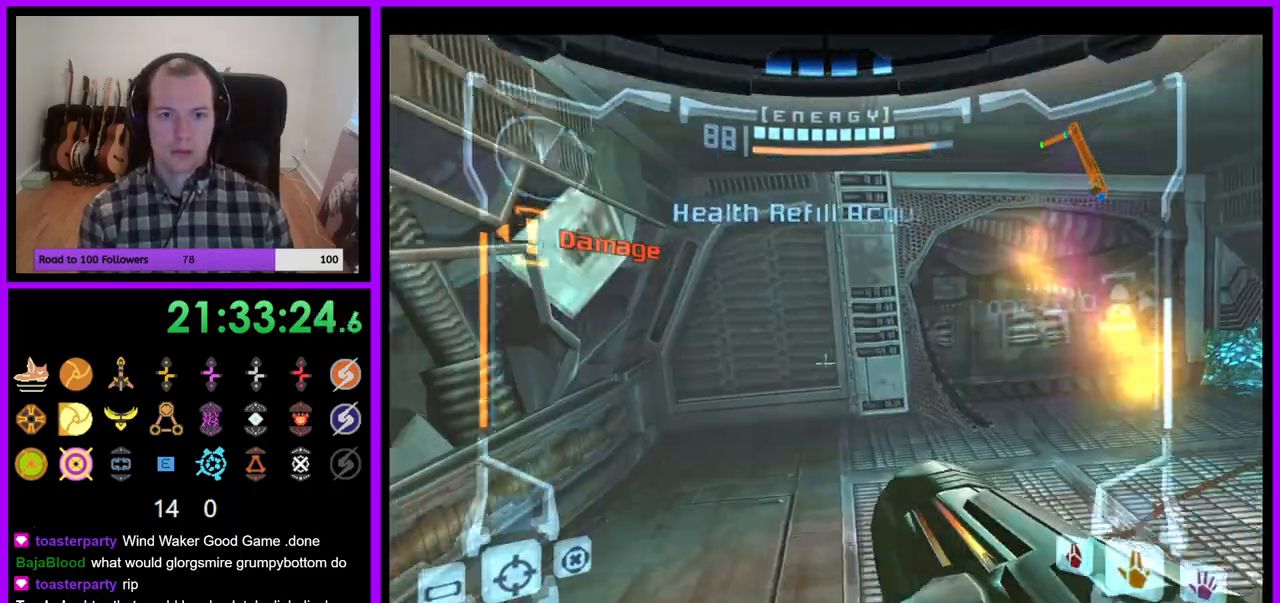
{"buttons": ["B", "L1"], "left_stick": "down", "right_stick": "center"}
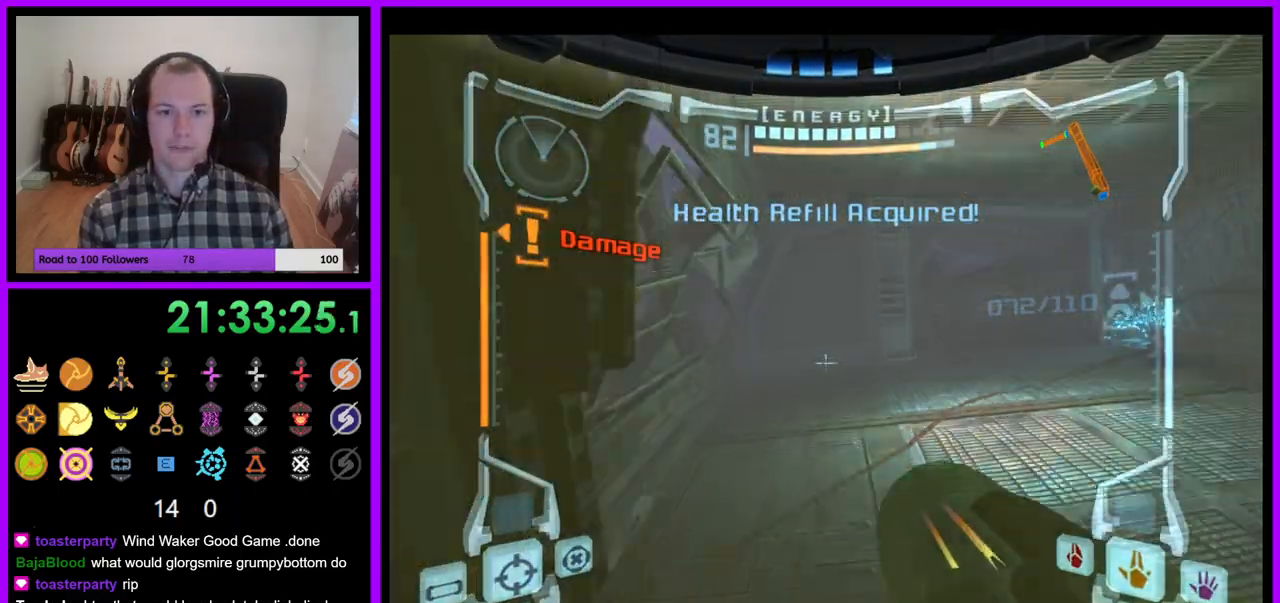
{"buttons": ["A"], "left_stick": "right", "right_stick": "up", "events": [[117, "B", "up"], [167, "left_stick", "down-right"], [217, "L1", "up"], [300, "left_stick", "right"], [483, "A", "down"], [483, "right_stick", "up"]]}
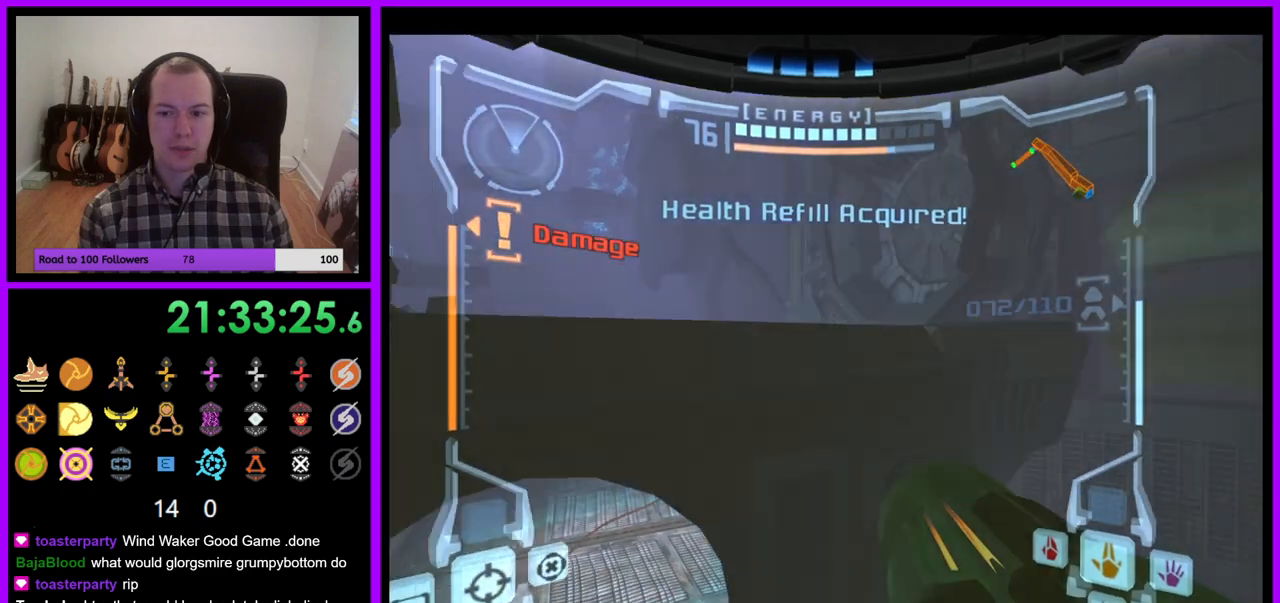
{"buttons": [], "left_stick": "right", "right_stick": "up"}
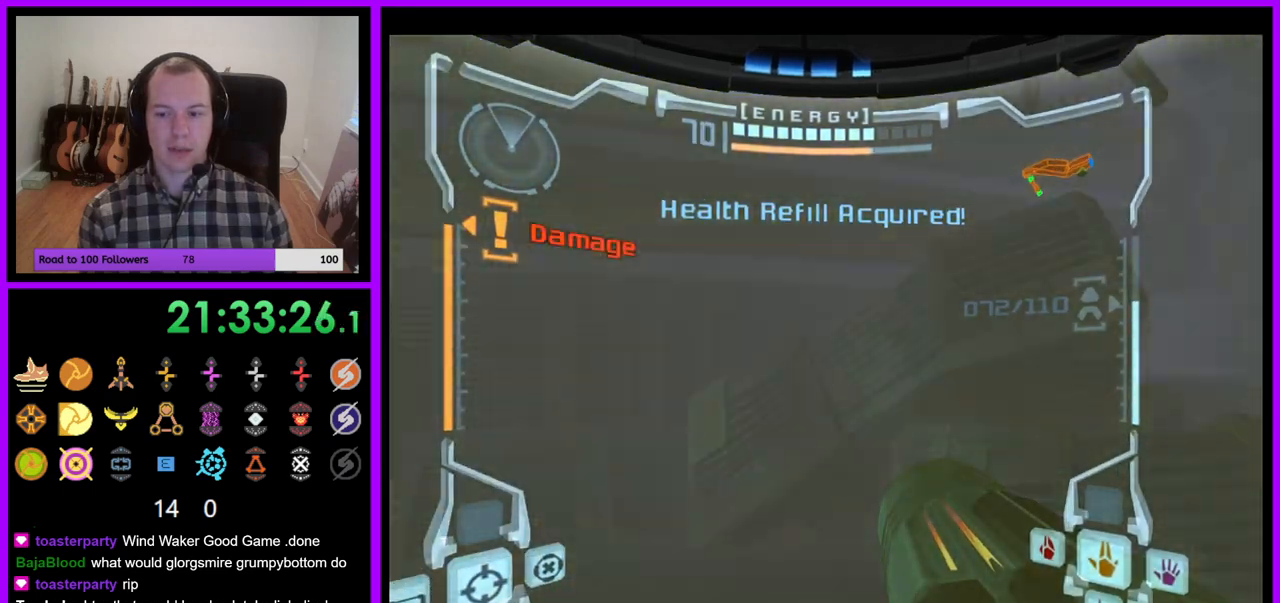
{"buttons": [], "left_stick": "up-right", "right_stick": "up-right", "events": [[17, "right_stick", "center"], [117, "B", "down"], [200, "B", "up"], [400, "left_stick", "up-right"], [417, "right_stick", "up-right"]]}
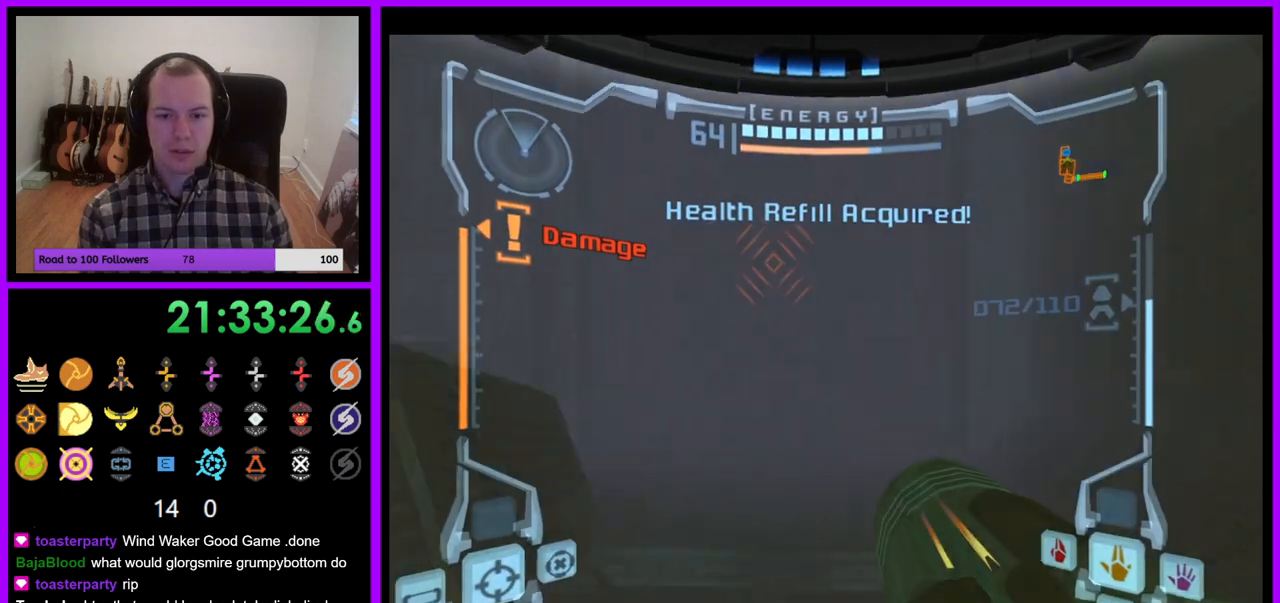
{"buttons": ["L1"], "left_stick": "up-left", "right_stick": "center", "events": [[17, "left_stick", "up"], [33, "right_stick", "center"], [300, "L1", "down"], [300, "left_stick", "up-left"], [417, "A", "down"], [500, "A", "up"]]}
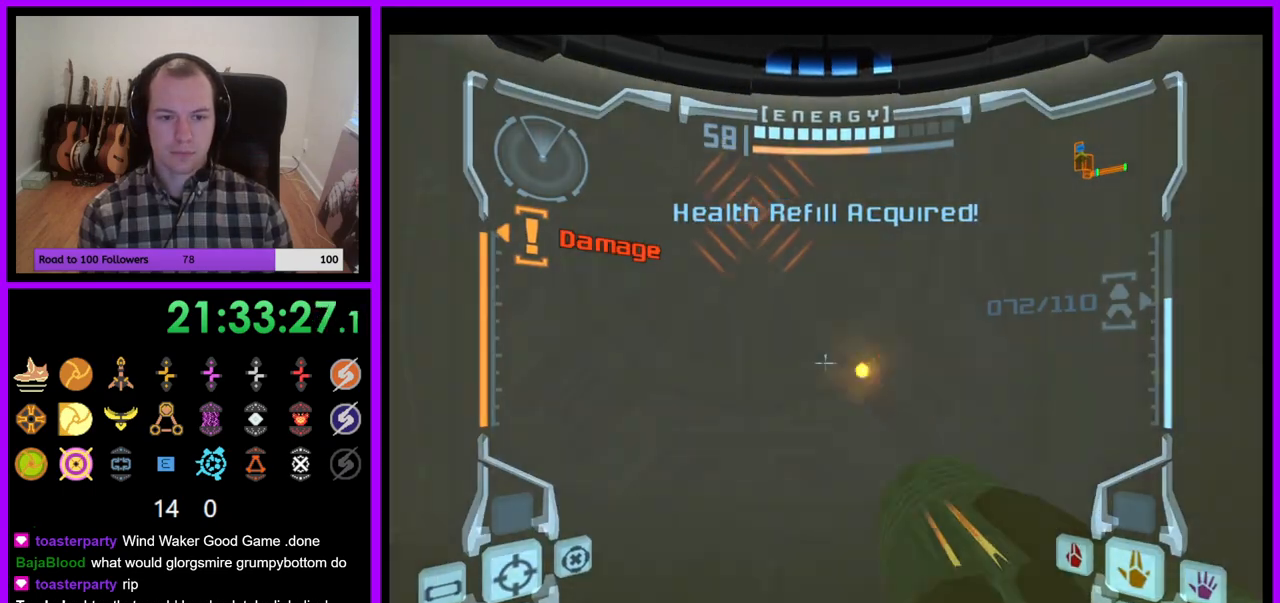
{"buttons": ["L1"], "left_stick": "up", "right_stick": "center", "events": [[100, "A", "down"], [167, "A", "up"], [167, "left_stick", "up"], [250, "A", "down"], [317, "A", "up"], [400, "A", "down"], [483, "A", "up"]]}
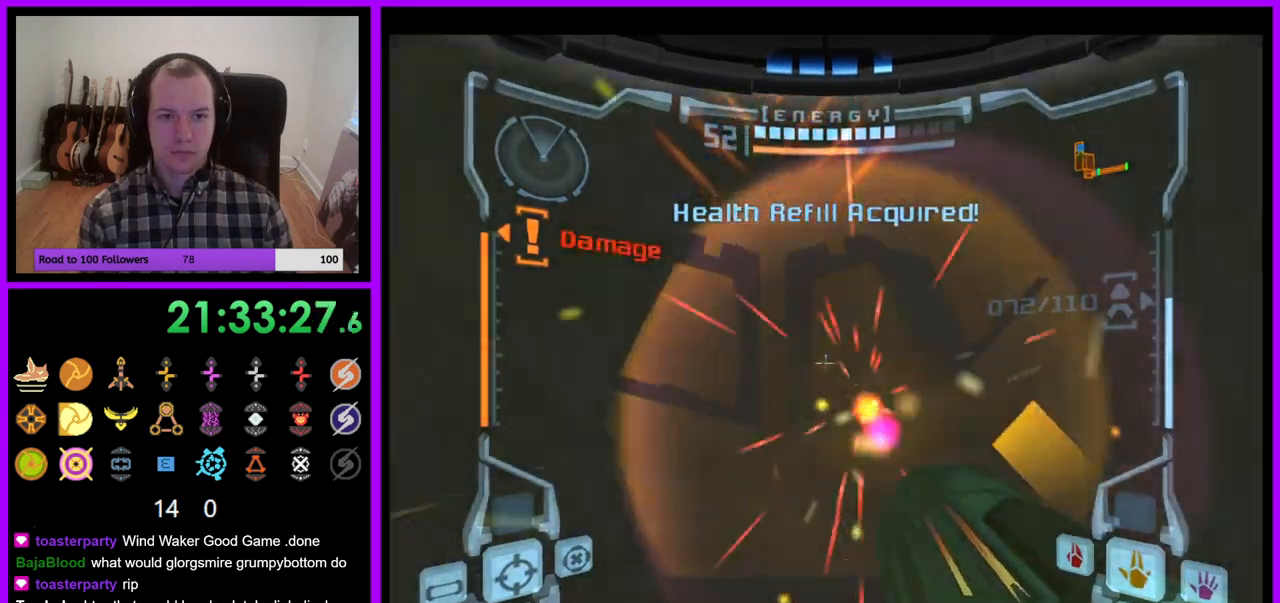
{"buttons": ["L1"], "left_stick": "down", "right_stick": "center", "events": [[50, "A", "down"], [133, "A", "up"], [217, "A", "down"], [300, "A", "up"], [383, "A", "down"], [383, "left_stick", "center"], [467, "A", "up"], [467, "left_stick", "down"]]}
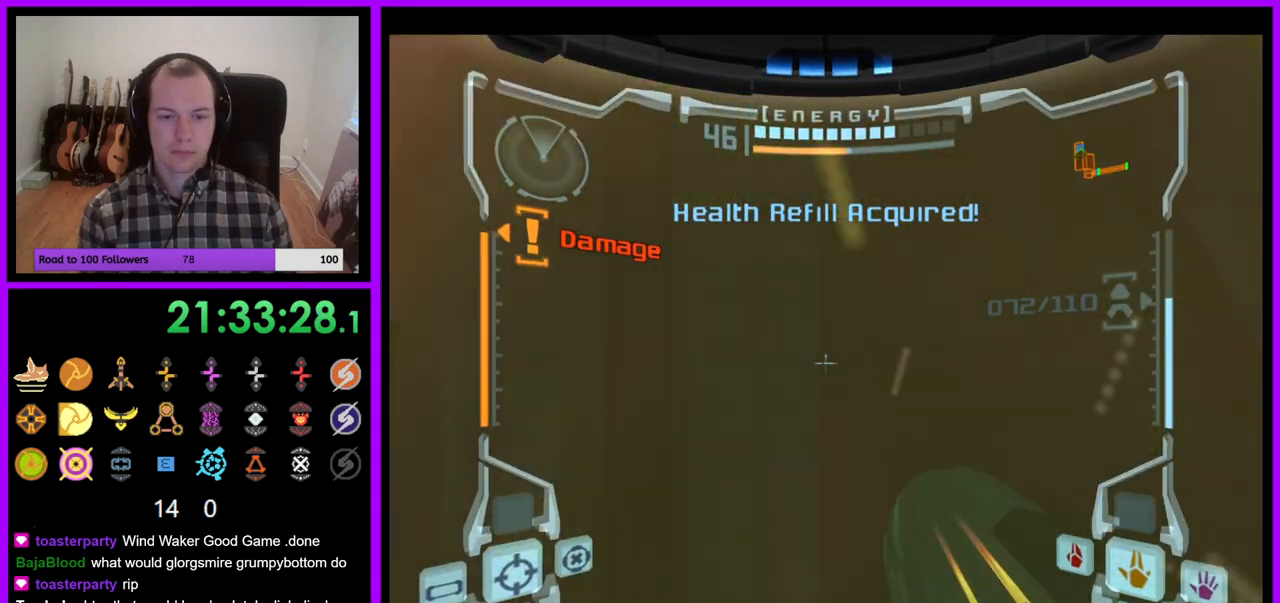
{"buttons": ["L1"], "left_stick": "center", "right_stick": "center", "events": [[83, "A", "down"], [117, "left_stick", "center"], [167, "A", "up"], [283, "A", "down"], [350, "A", "up"]]}